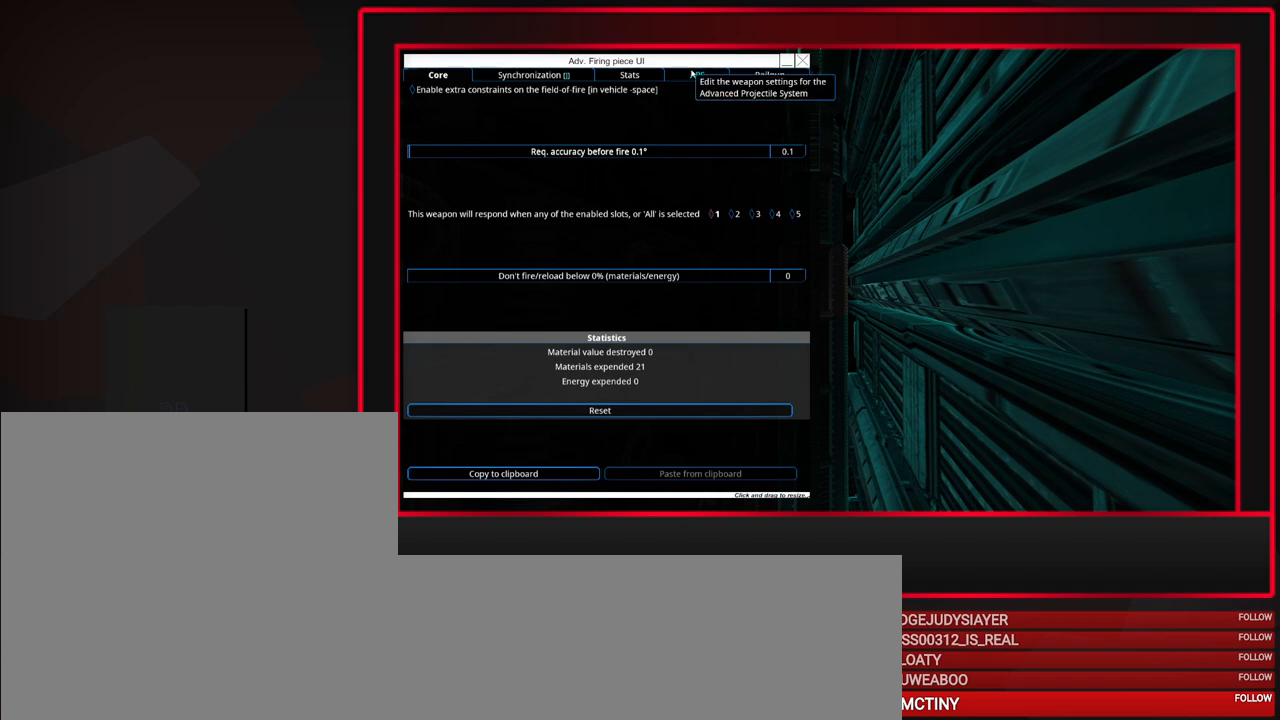
Gameplay with keyboard and mouse; each line is a JSON object with the keys and mouse buttons held at the frame after it. "events" lists presses ("down") and releases ("up") of "a", "alt", "caps_lock", "ctrl", "d", "escape", "f1", "f10", "f11", "f12", "f2", "f3", "f4", "f5", "f6", "f7", "f8", "f9", "s", "shift", "space", "tab", "w", "mouse_left", "mouse_middle", "mouse_right", "mouse_mb4", "mouse_mb5", "mouse_wheel_up" and "mouse_wheel_down" between this image and that frame as [ms after this image, input, new state], when the widget could be followed in between. "mouse_left", "mouse_middle", "mouse_right", "mouse_mb4", "mouse_mb5", "mouse_wheel_up", "mouse_wheel_down" = the "left", "middle", "right", "mb4", "mb5", "wheel_up", "wheel_down" buttons of the "mouse" list. No other keys are recorded. Mouse movement is not recorded.
{"keys": [], "mouse": [], "events": [[167, "mouse_left", "down"], [217, "mouse_left", "up"]]}
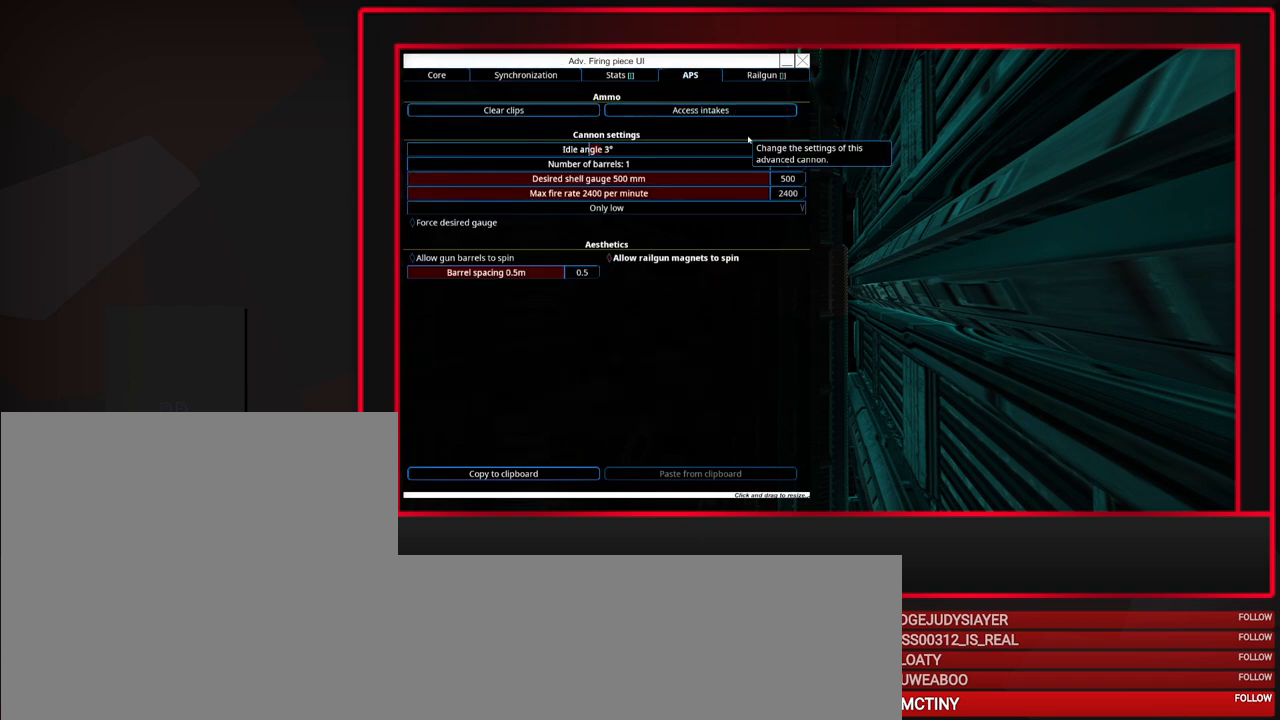
{"keys": [], "mouse": [], "events": [[317, "mouse_left", "down"], [417, "mouse_left", "up"]]}
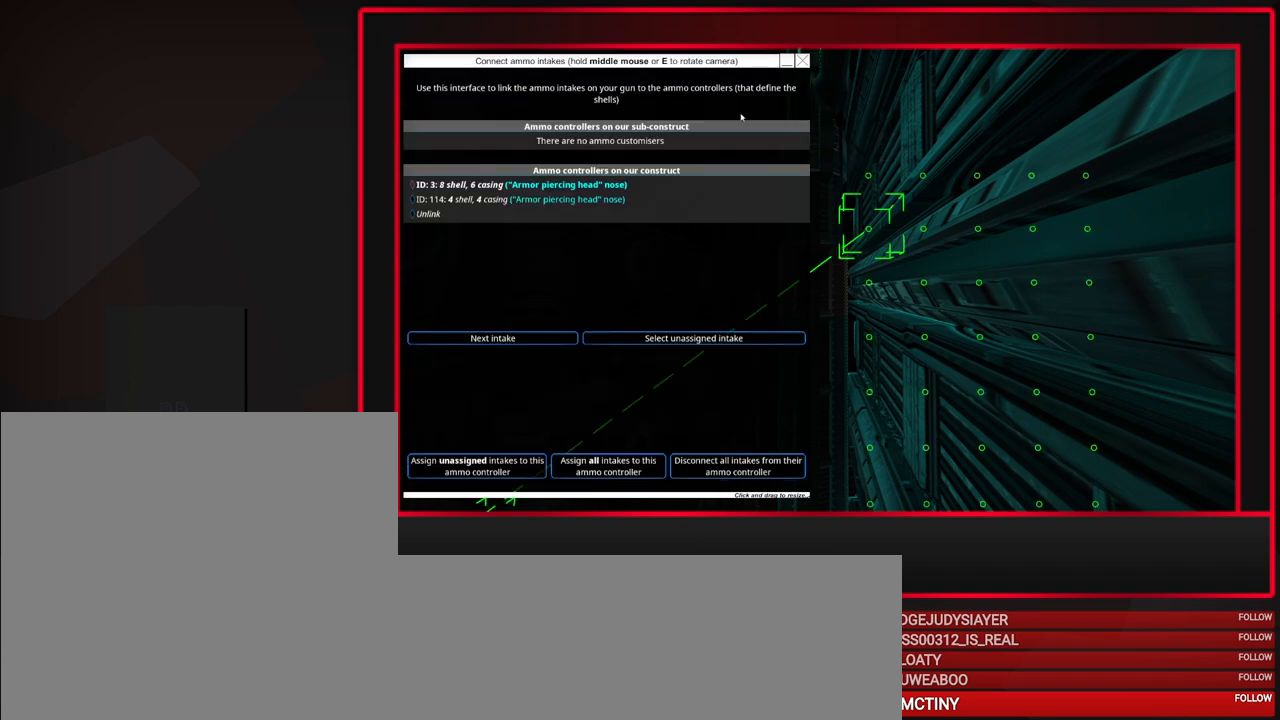
{"keys": [], "mouse": [], "events": []}
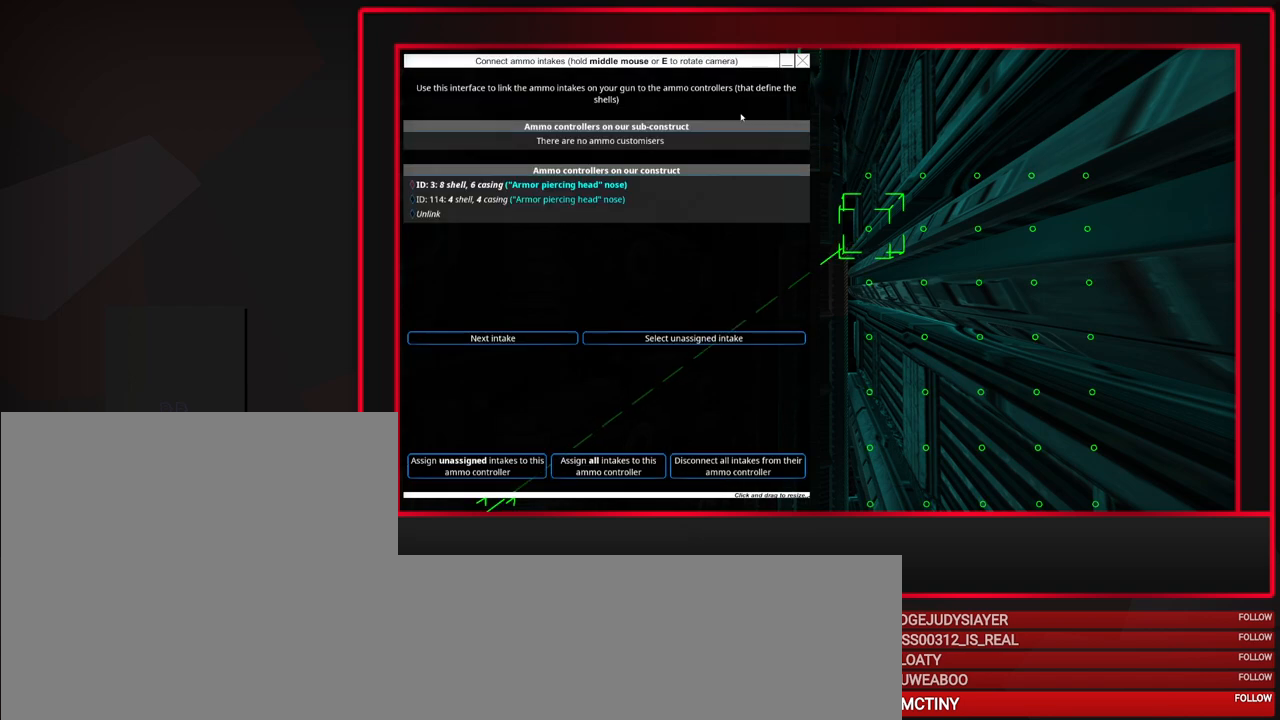
{"keys": [], "mouse": [], "events": []}
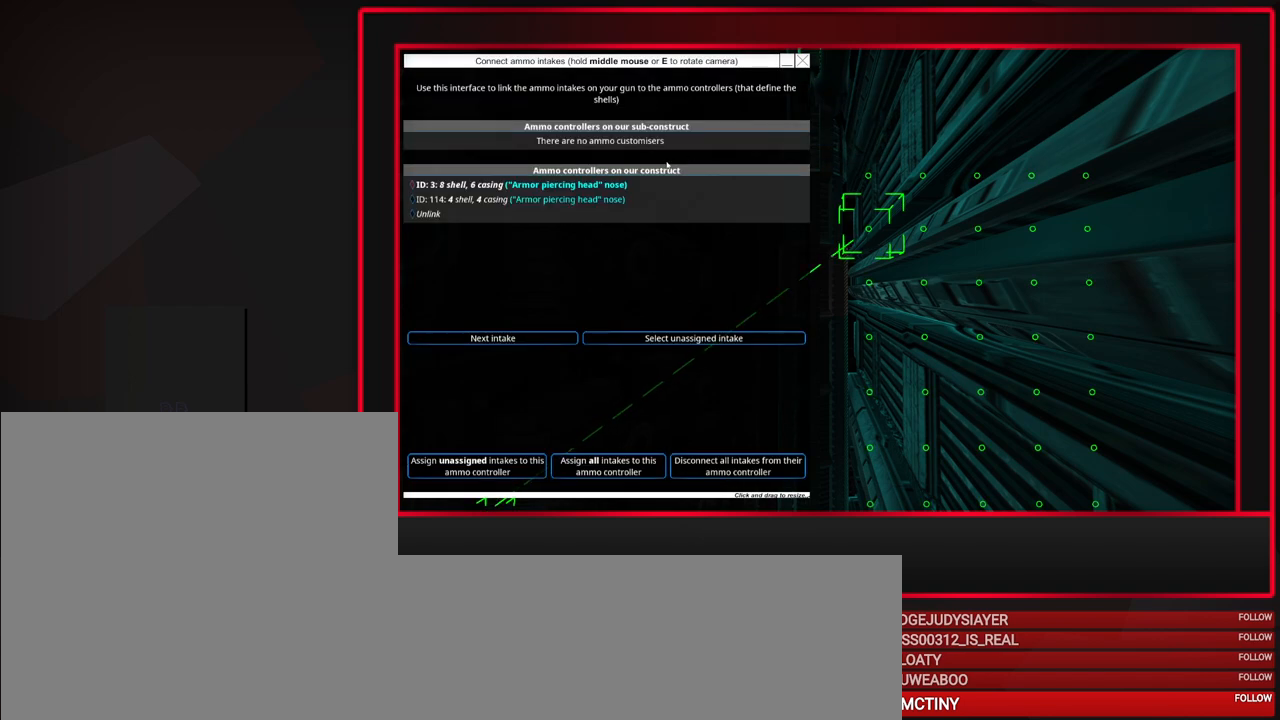
{"keys": [], "mouse": [], "events": []}
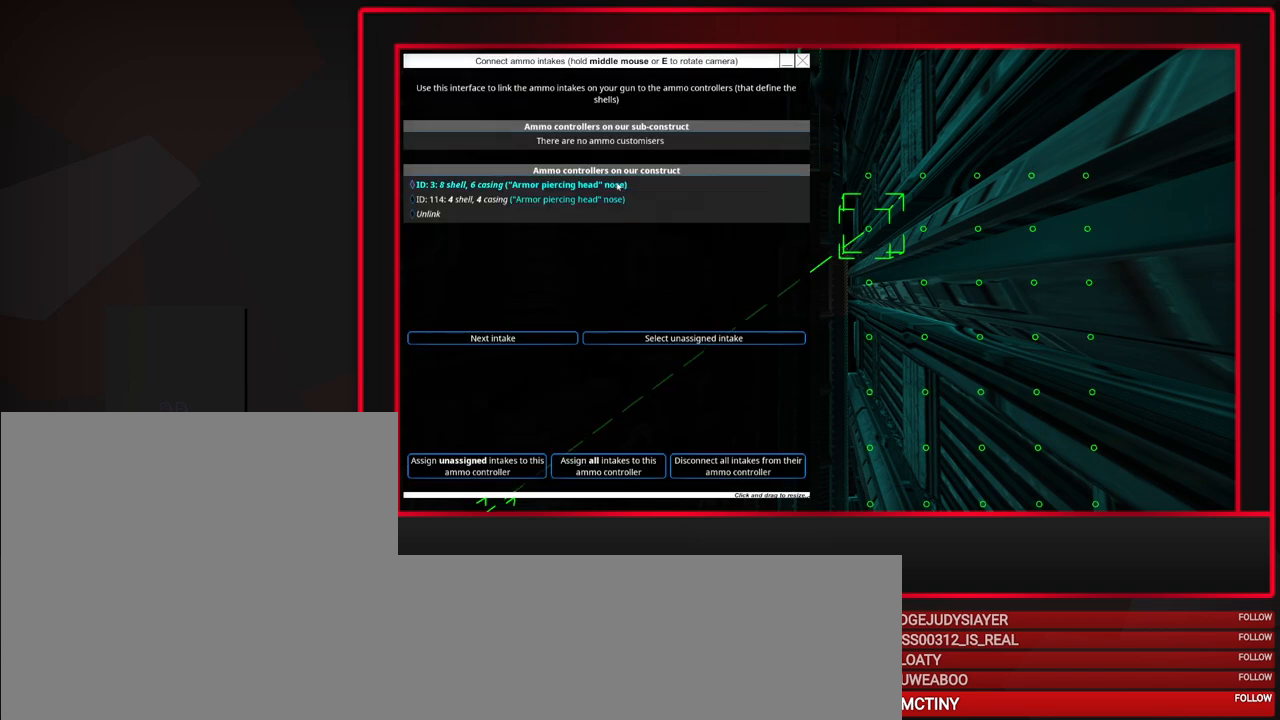
{"keys": [], "mouse": [], "events": [[17, "mouse_left", "down"], [100, "mouse_left", "up"]]}
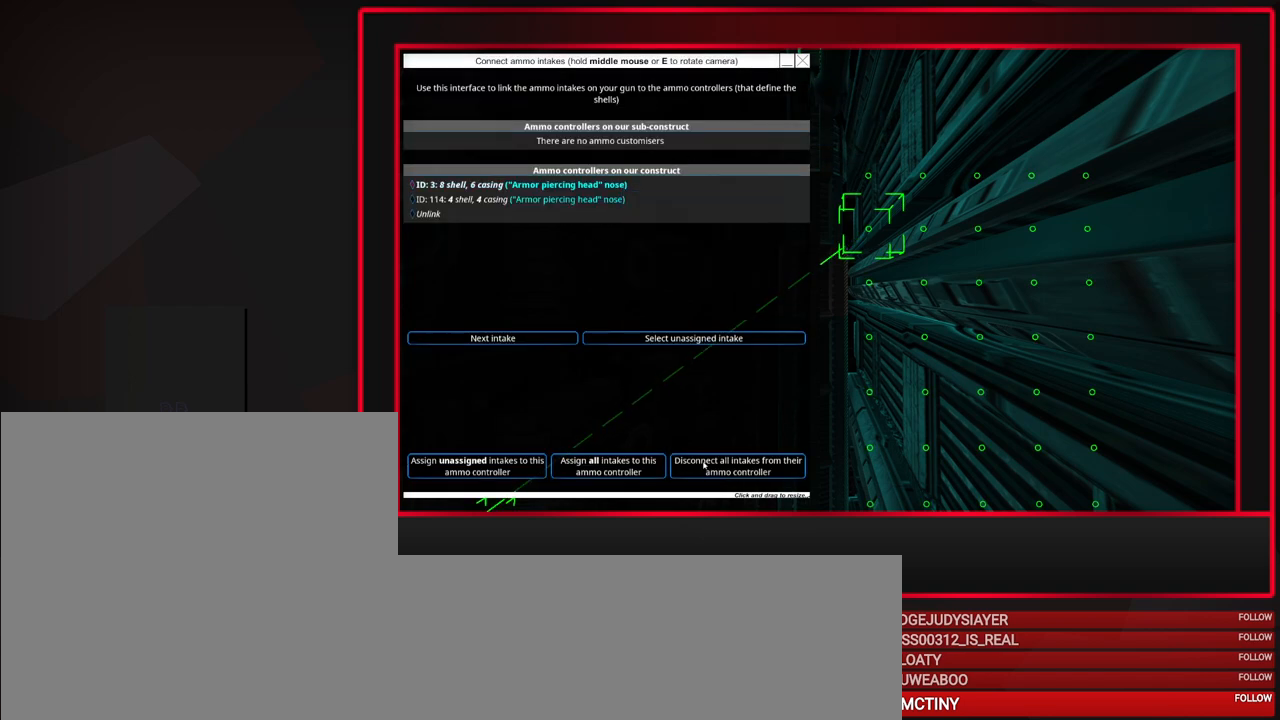
{"keys": [], "mouse": [], "events": []}
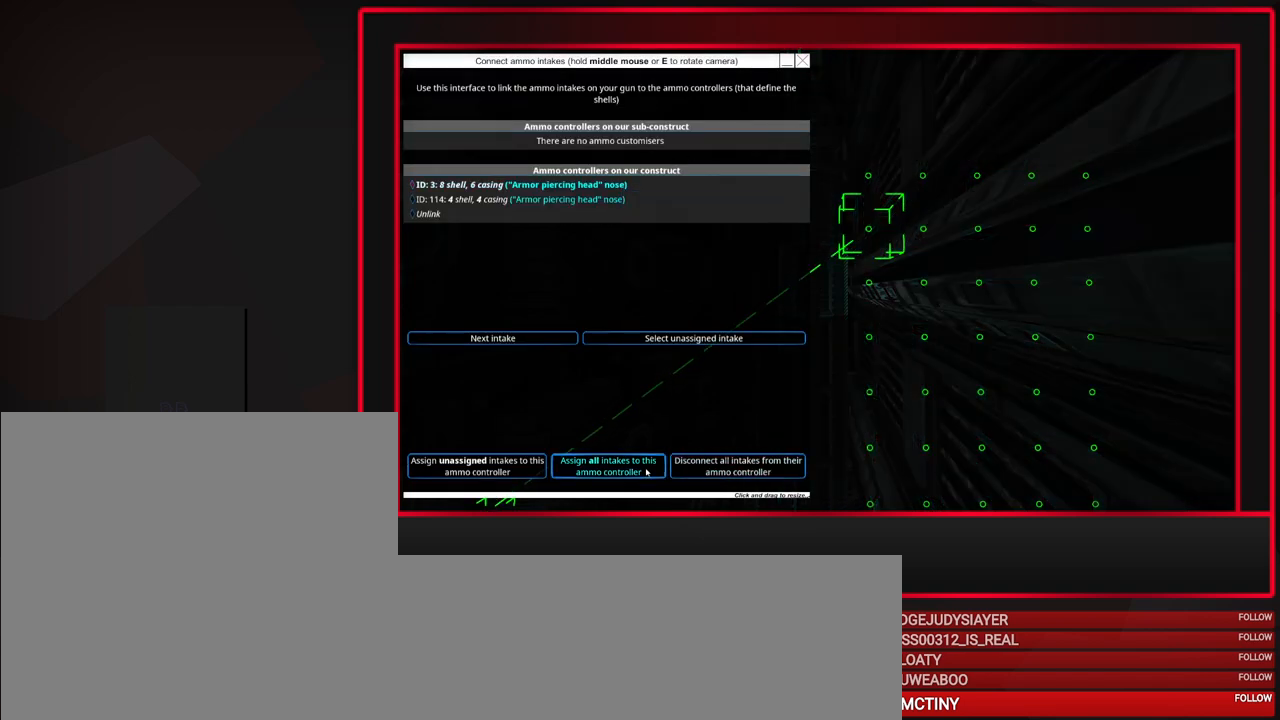
{"keys": [], "mouse": [], "events": []}
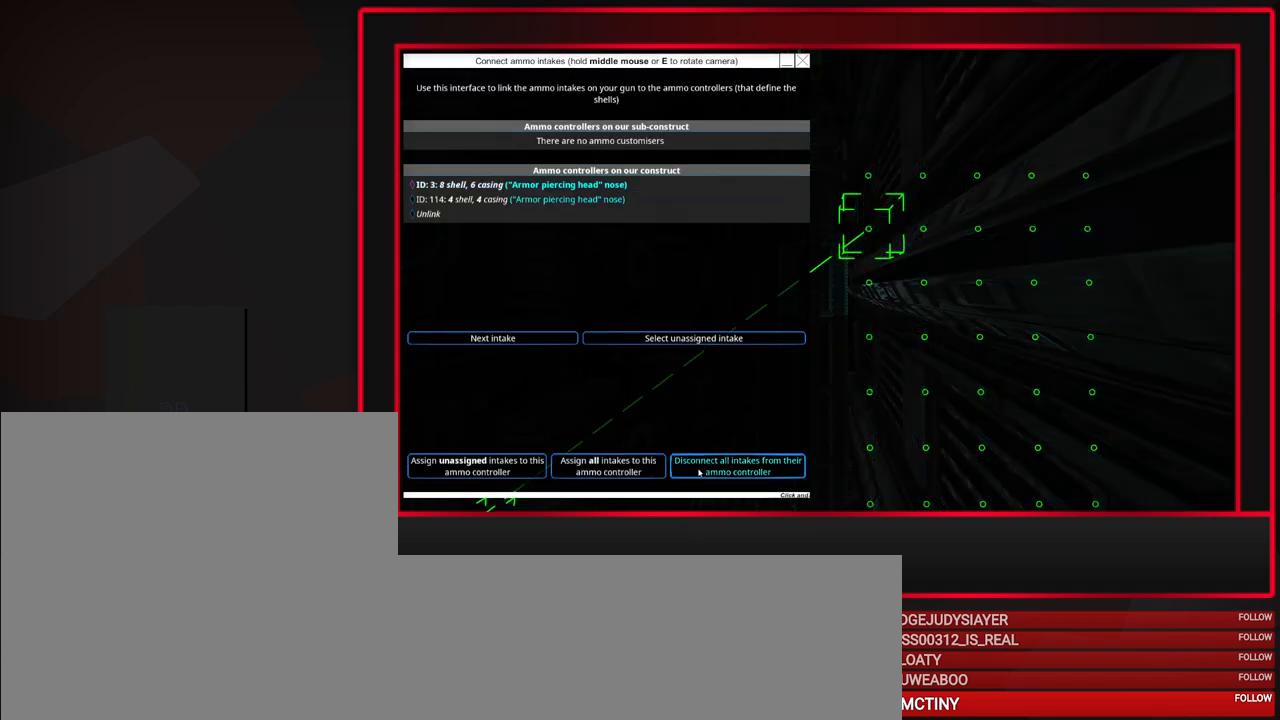
{"keys": [], "mouse": [], "events": []}
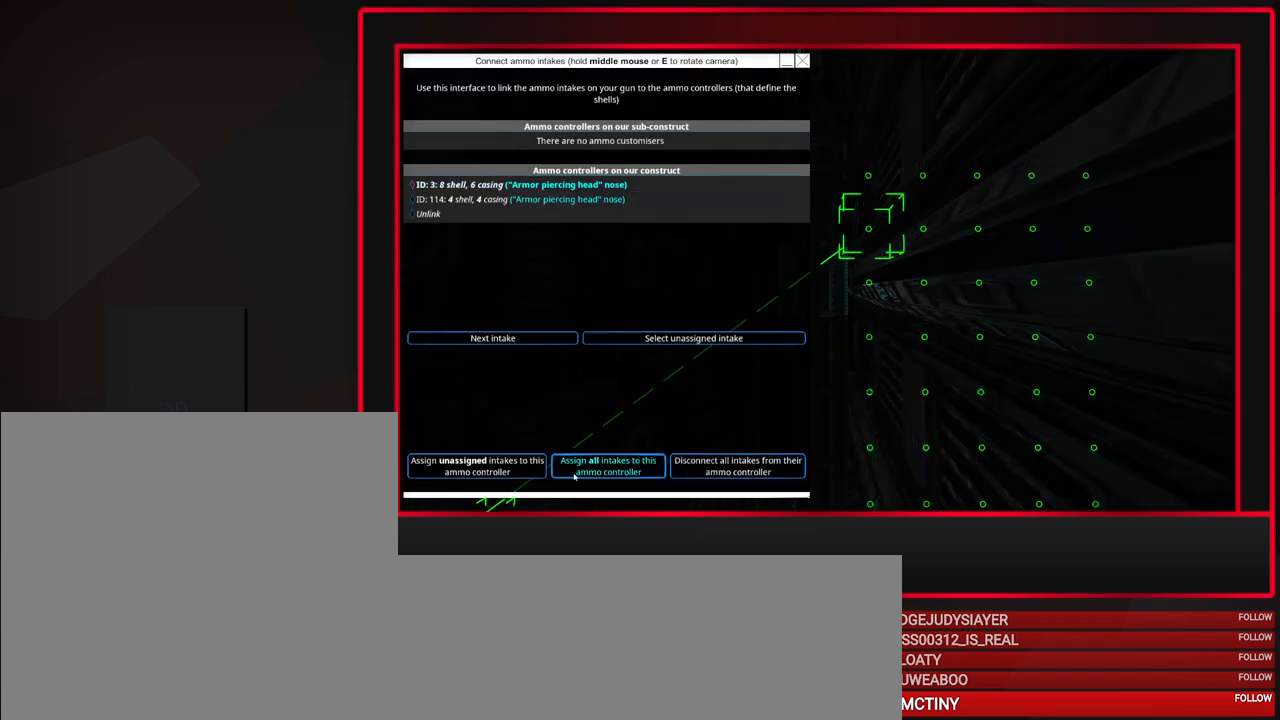
{"keys": [], "mouse": [], "events": []}
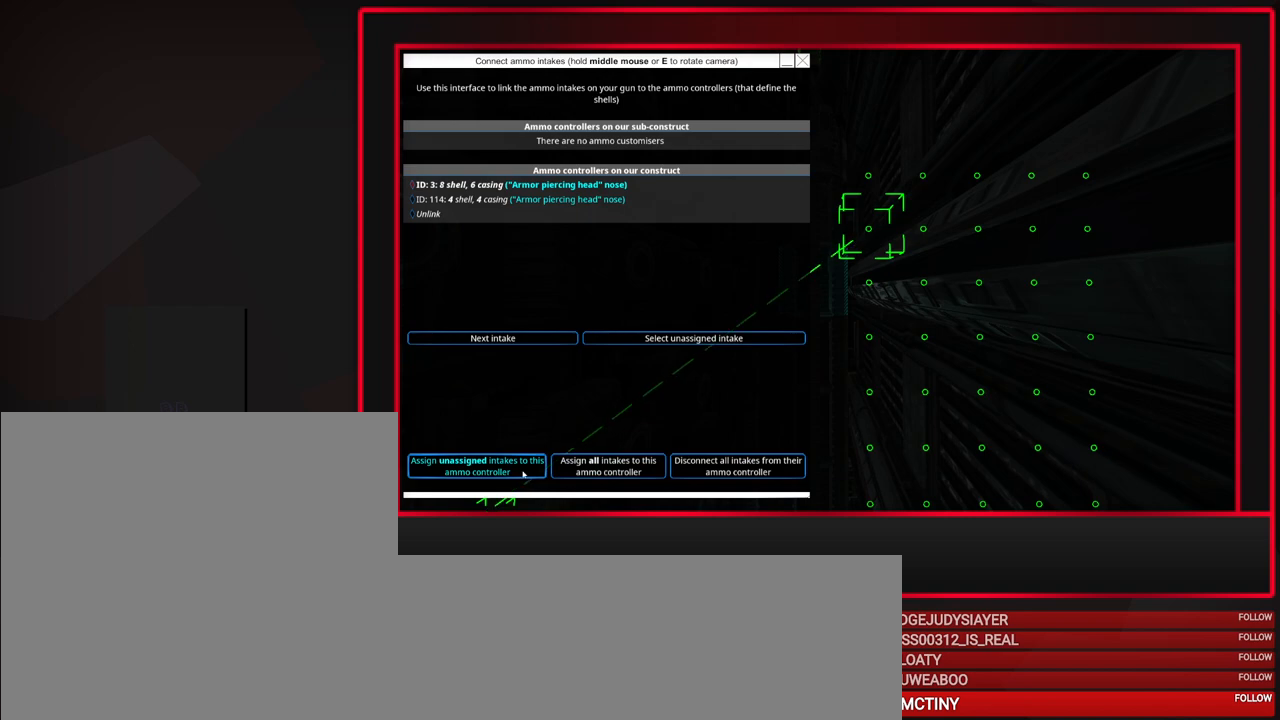
{"keys": [], "mouse": [], "events": []}
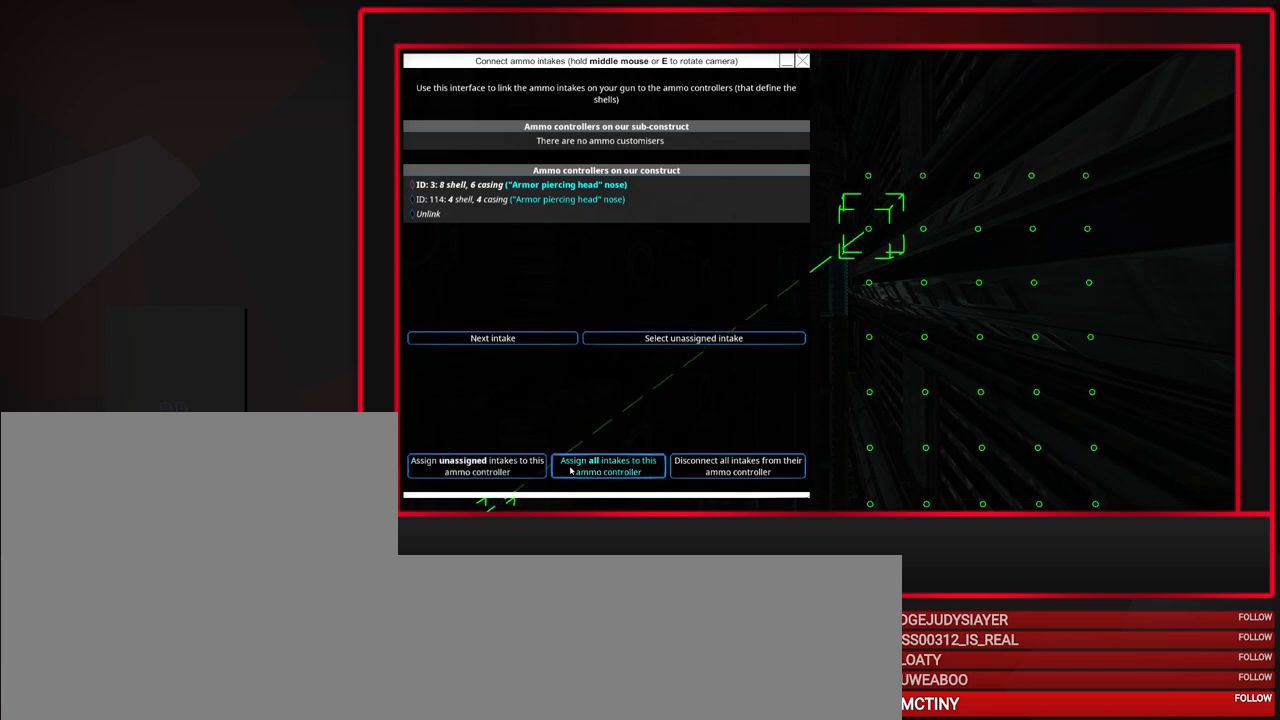
{"keys": [], "mouse": [], "events": []}
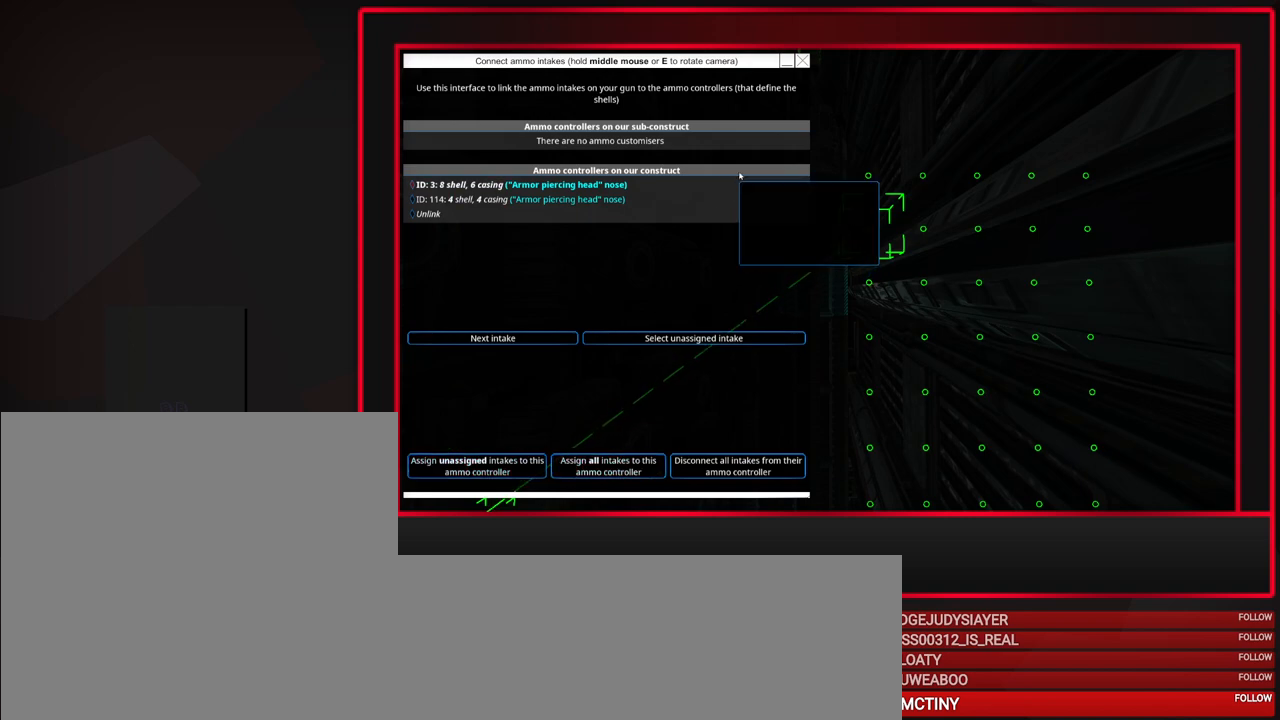
{"keys": [], "mouse": [], "events": []}
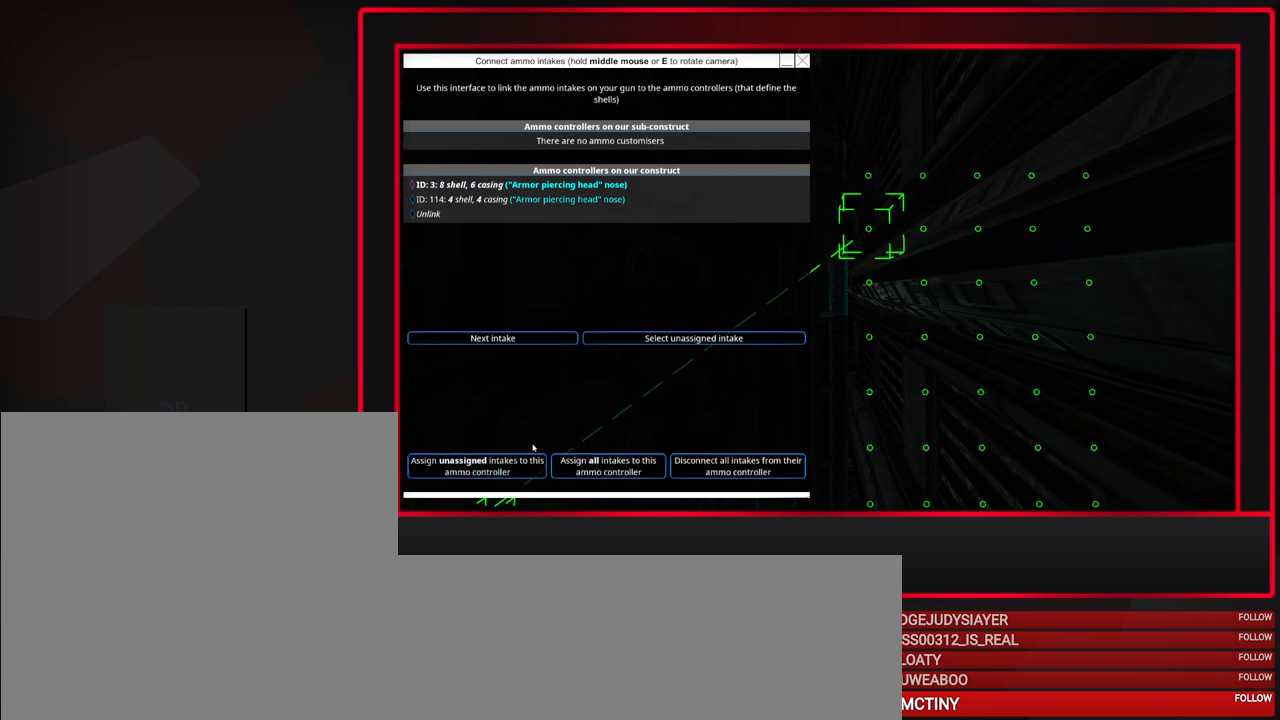
{"keys": [], "mouse": [], "events": [[183, "mouse_left", "down"], [267, "mouse_left", "up"]]}
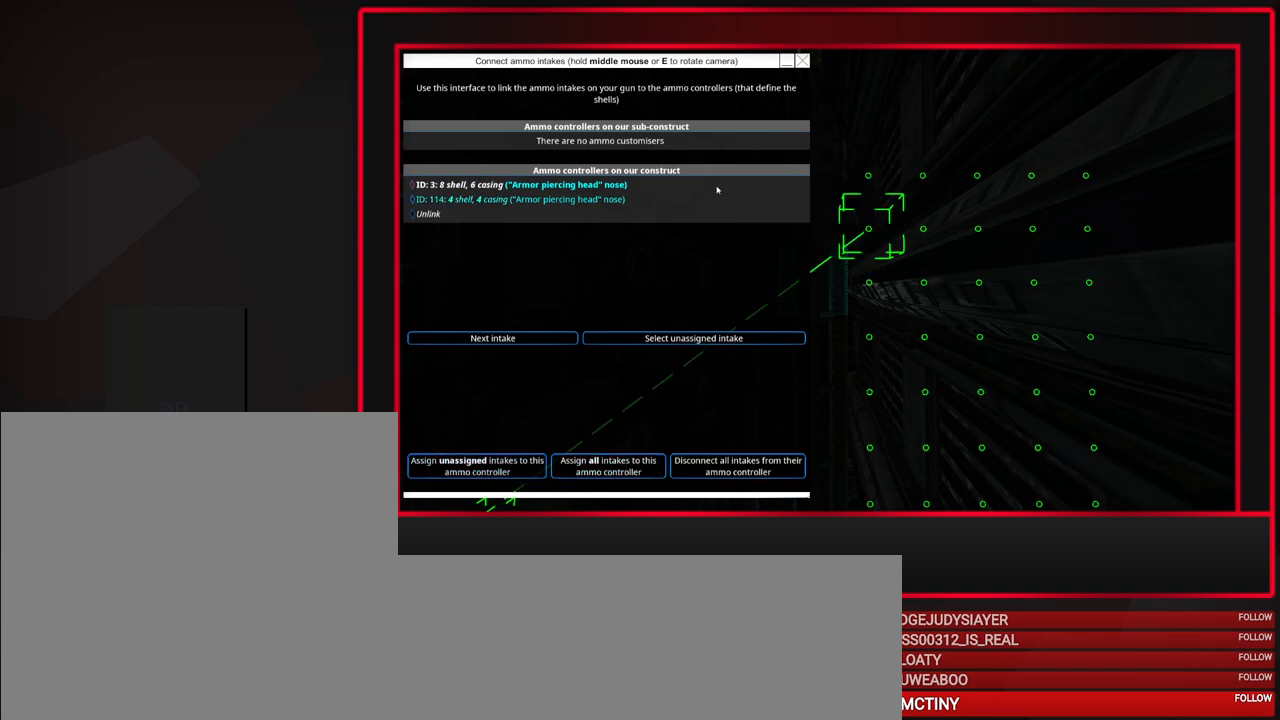
{"keys": [], "mouse": [], "events": []}
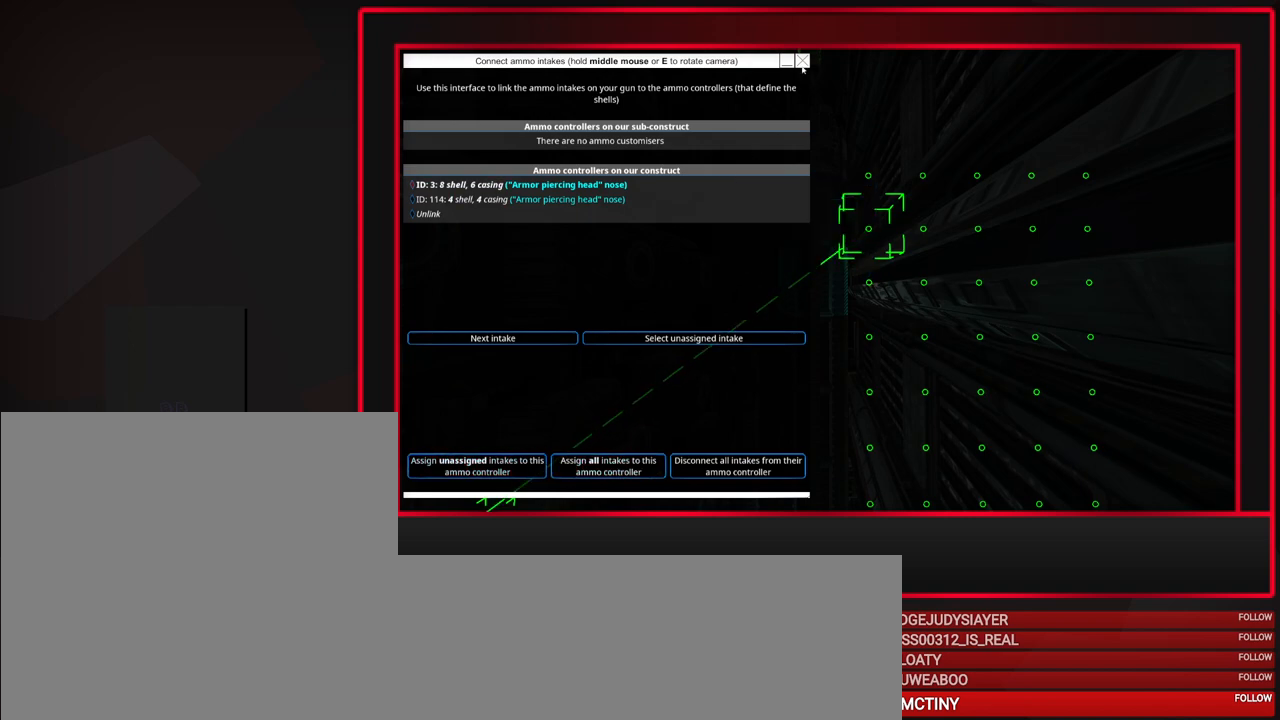
{"keys": [], "mouse": [], "events": [[167, "mouse_left", "down"], [217, "mouse_left", "up"]]}
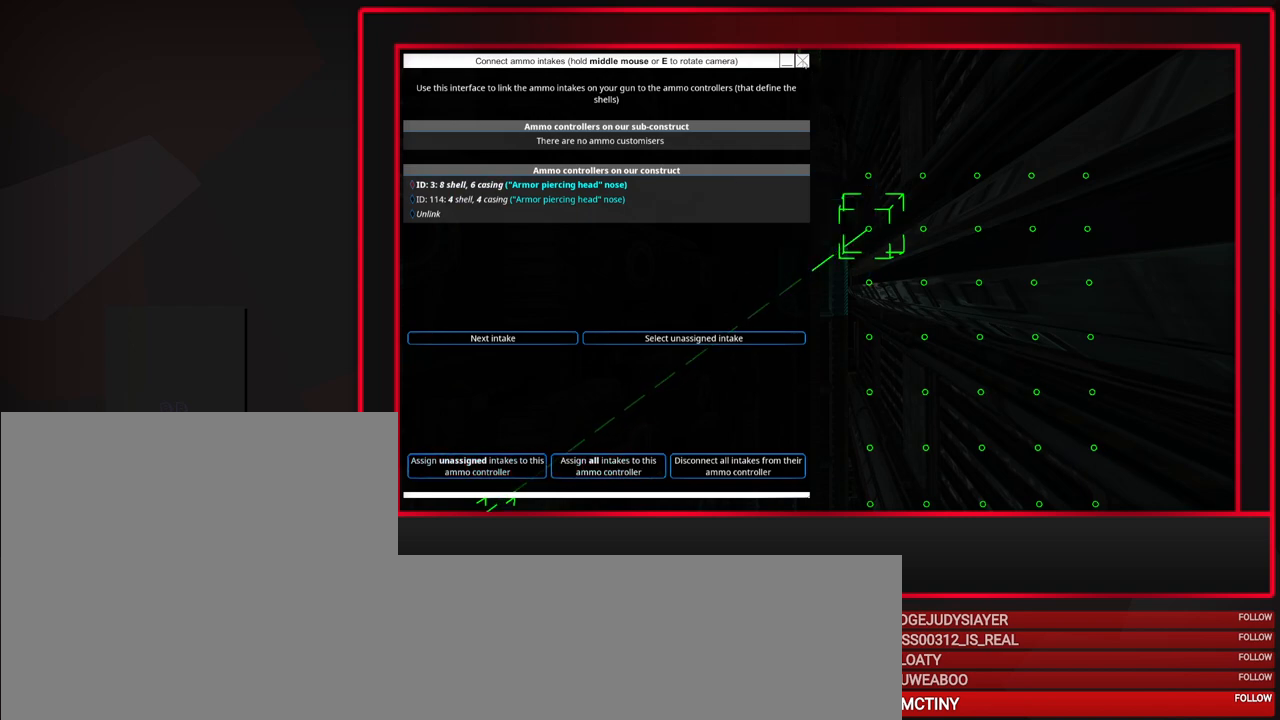
{"keys": [], "mouse": [], "events": []}
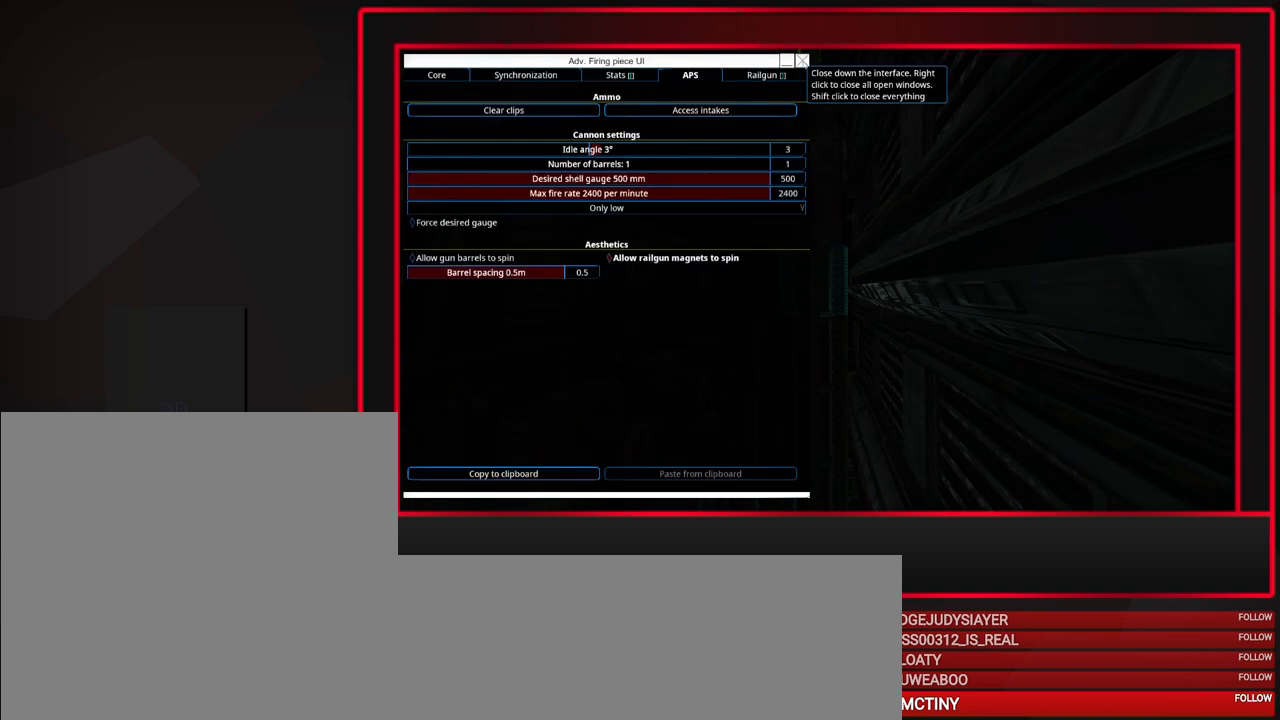
{"keys": [], "mouse": [], "events": [[300, "mouse_left", "down"], [433, "mouse_left", "up"]]}
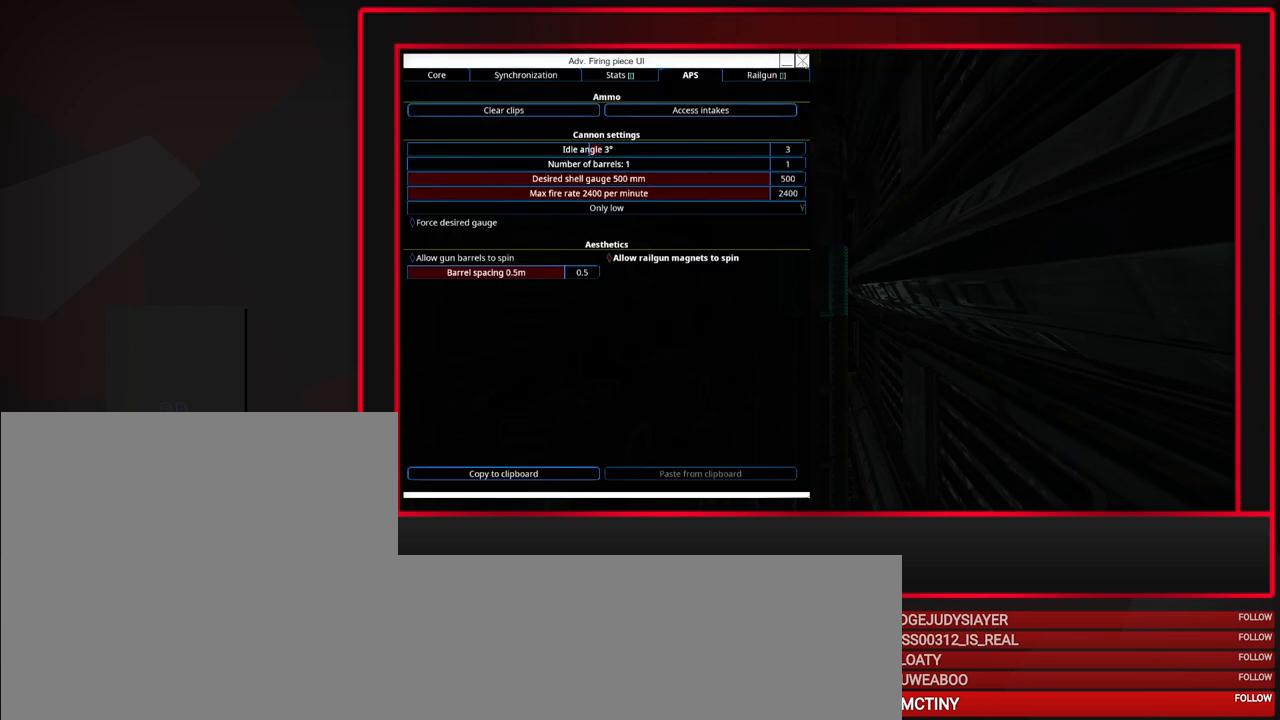
{"keys": [], "mouse": [], "events": []}
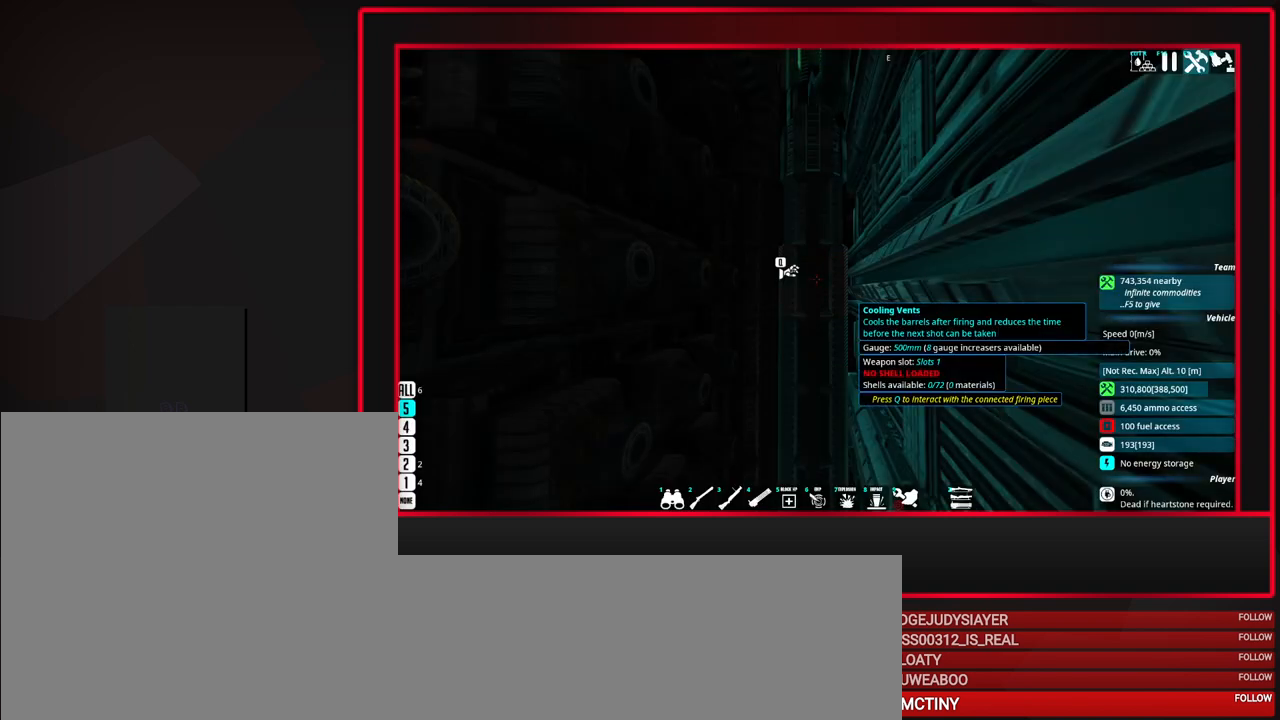
{"keys": [], "mouse": [], "events": []}
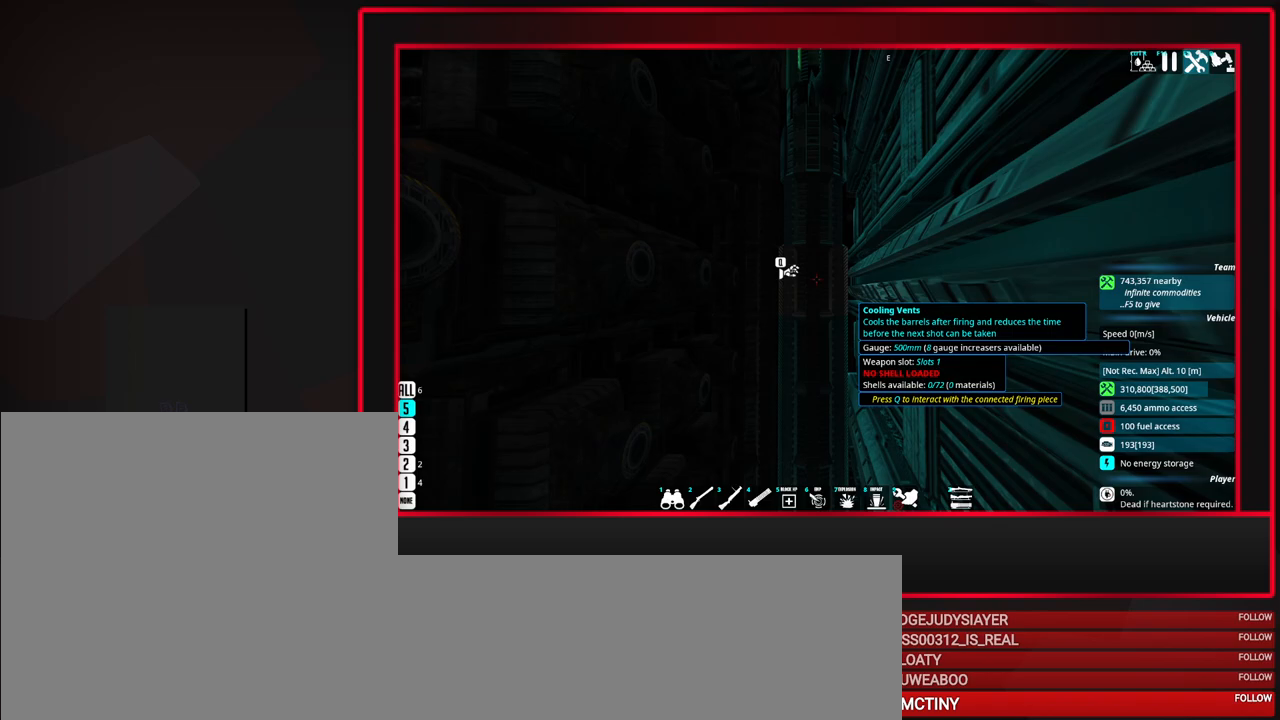
{"keys": [], "mouse": [], "events": []}
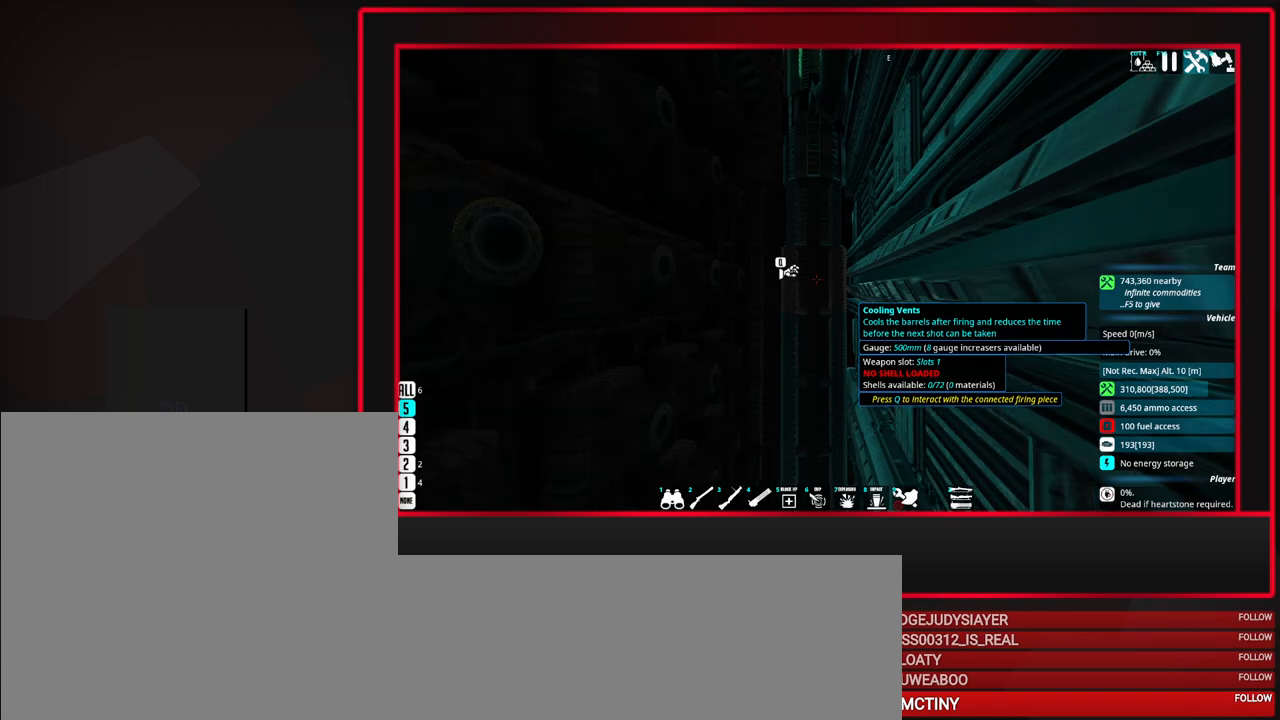
{"keys": [], "mouse": [], "events": [[17, "s", "down"], [67, "d", "down"], [217, "s", "up"], [400, "d", "up"]]}
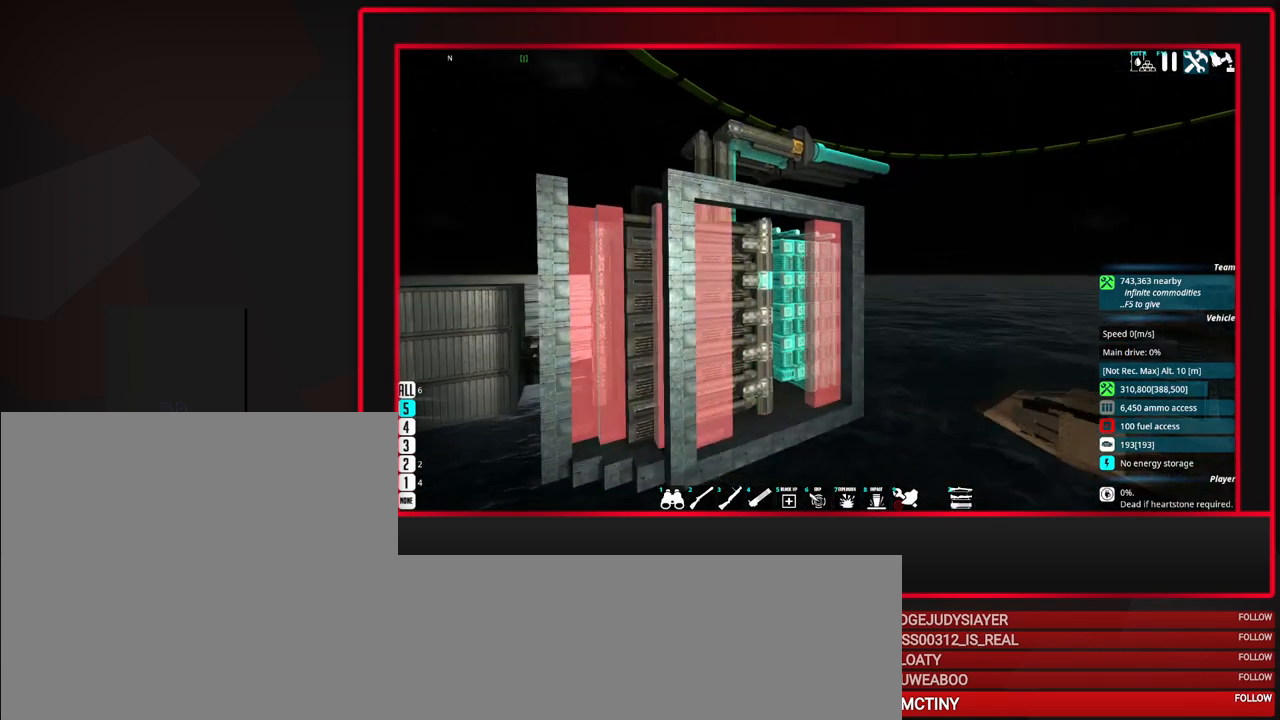
{"keys": ["w"], "mouse": [], "events": [[33, "d", "down"], [133, "d", "up"], [367, "w", "down"]]}
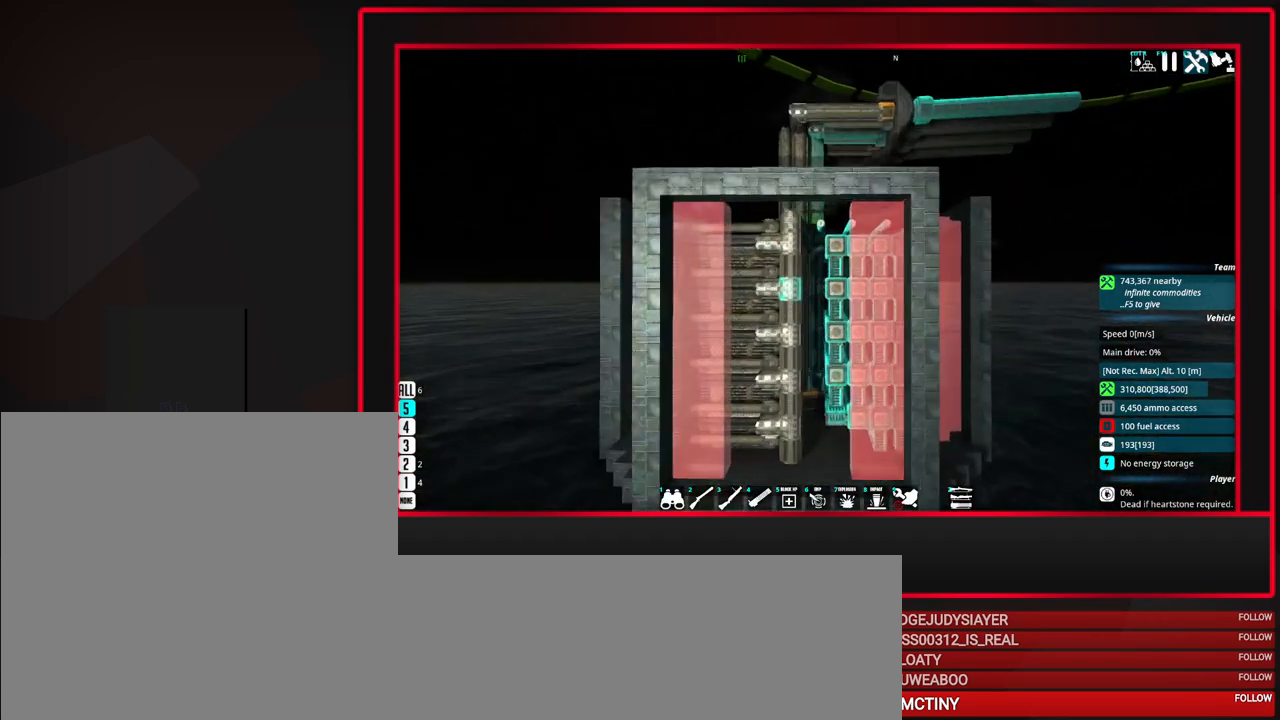
{"keys": [], "mouse": [], "events": [[17, "w", "up"], [250, "w", "down"], [383, "w", "up"]]}
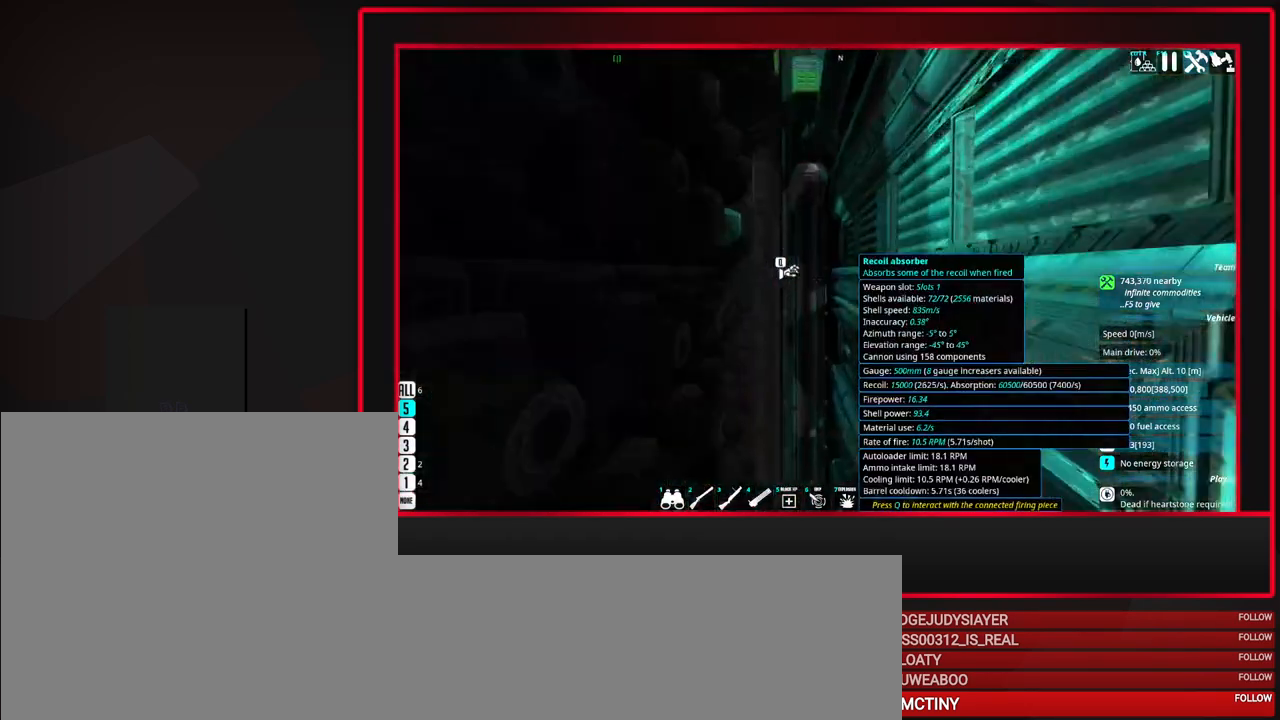
{"keys": [], "mouse": [], "events": [[167, "w", "down"], [217, "w", "up"]]}
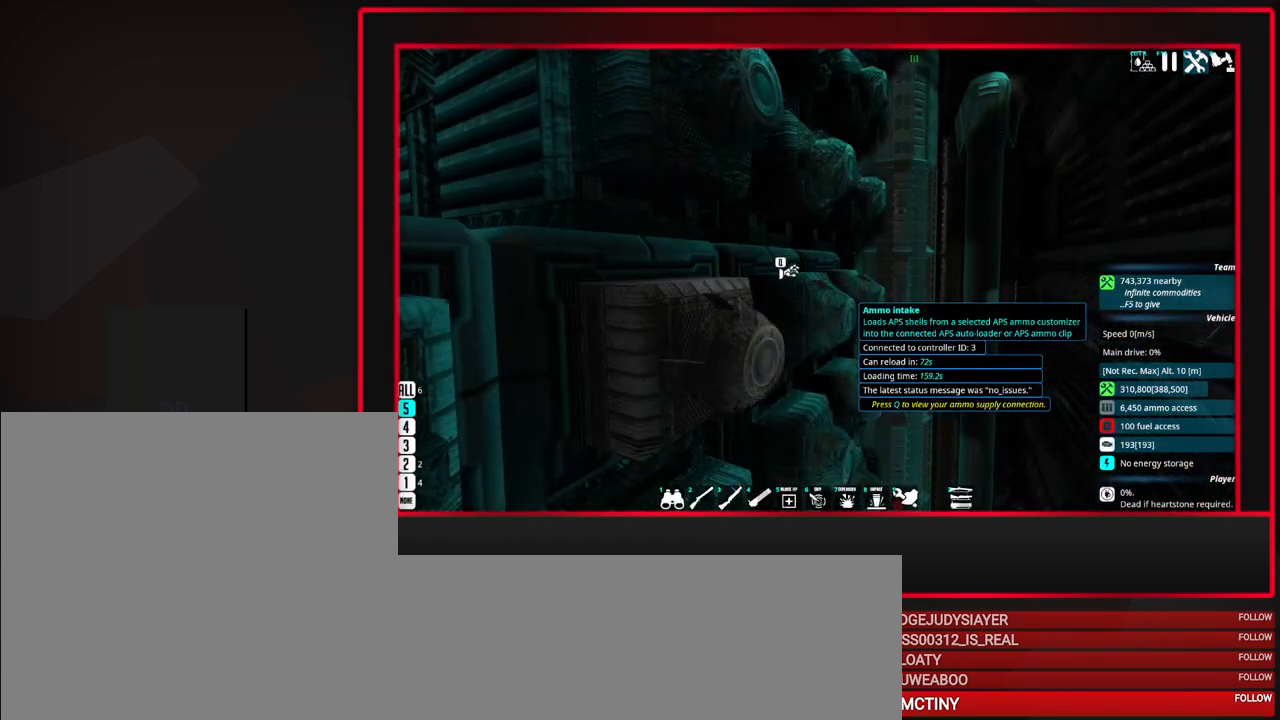
{"keys": [], "mouse": [], "events": []}
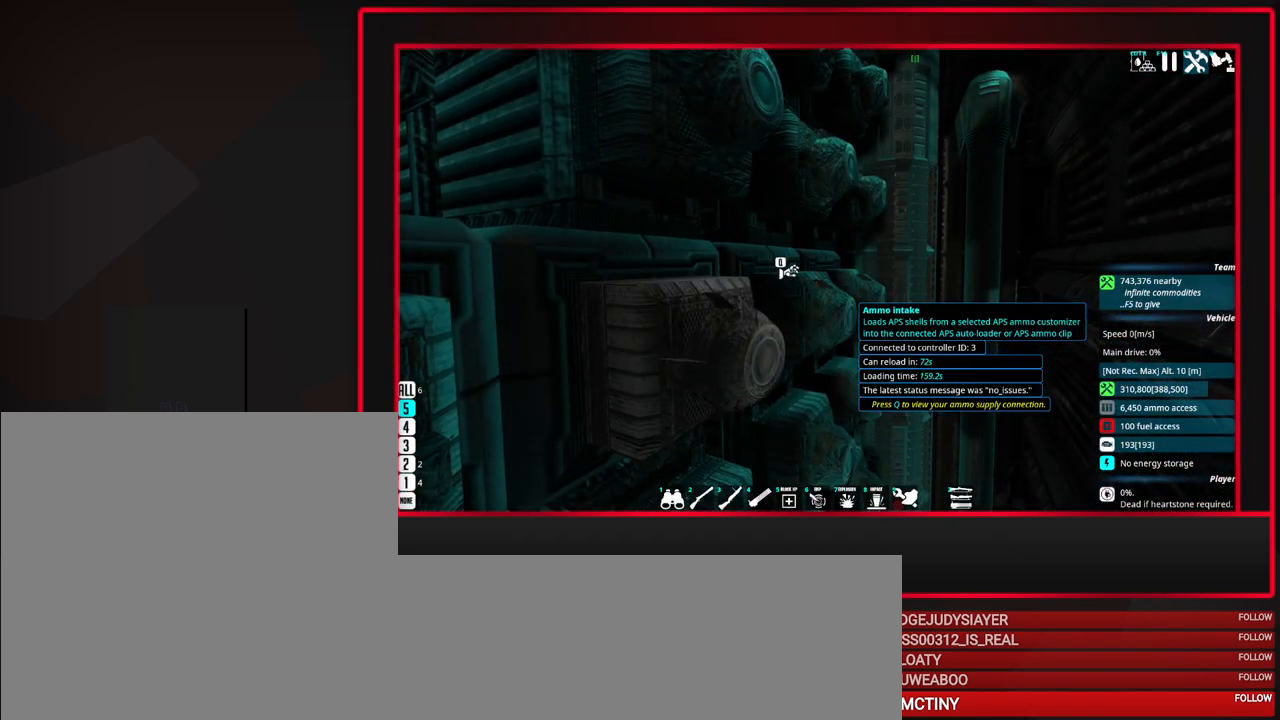
{"keys": [], "mouse": [], "events": []}
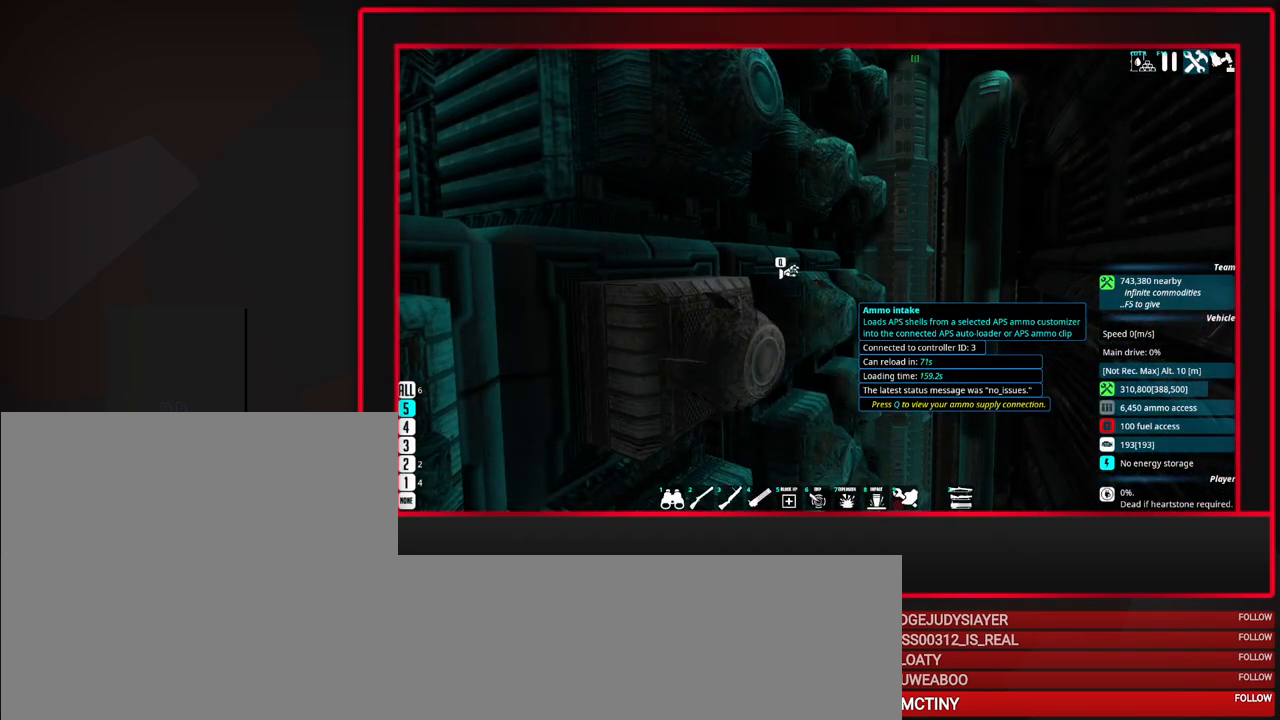
{"keys": [], "mouse": [], "events": []}
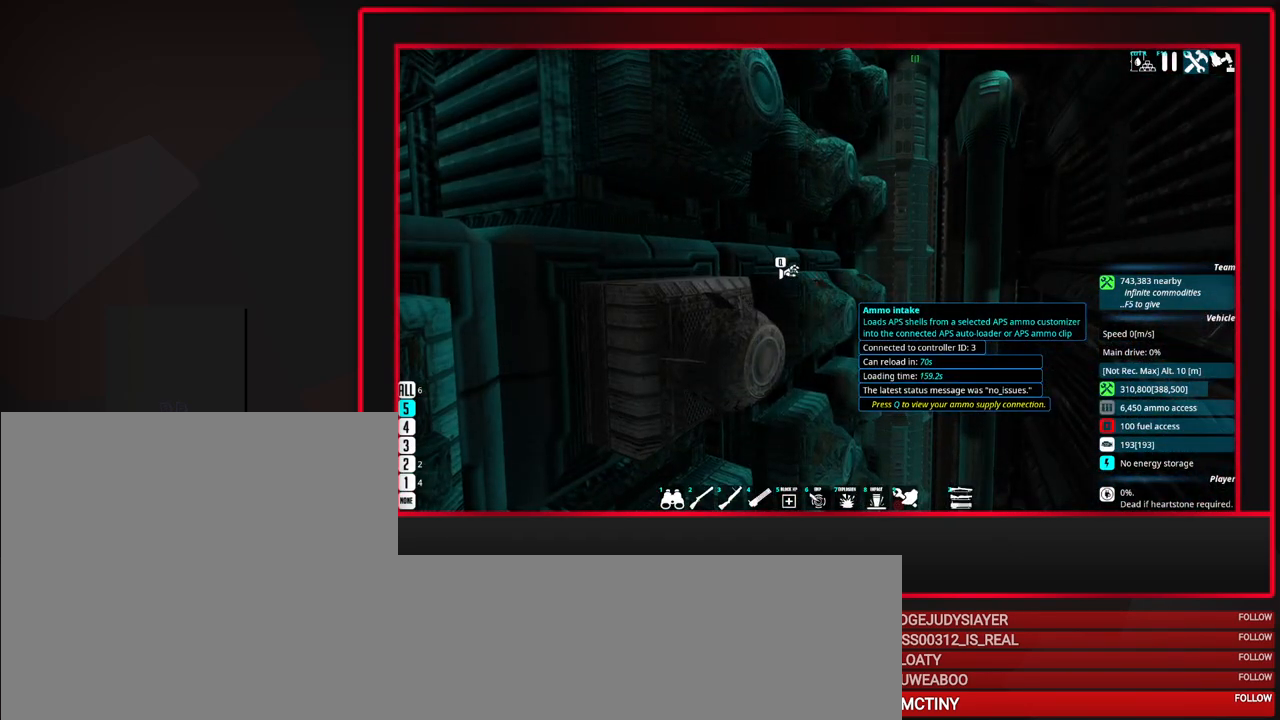
{"keys": [], "mouse": [], "events": []}
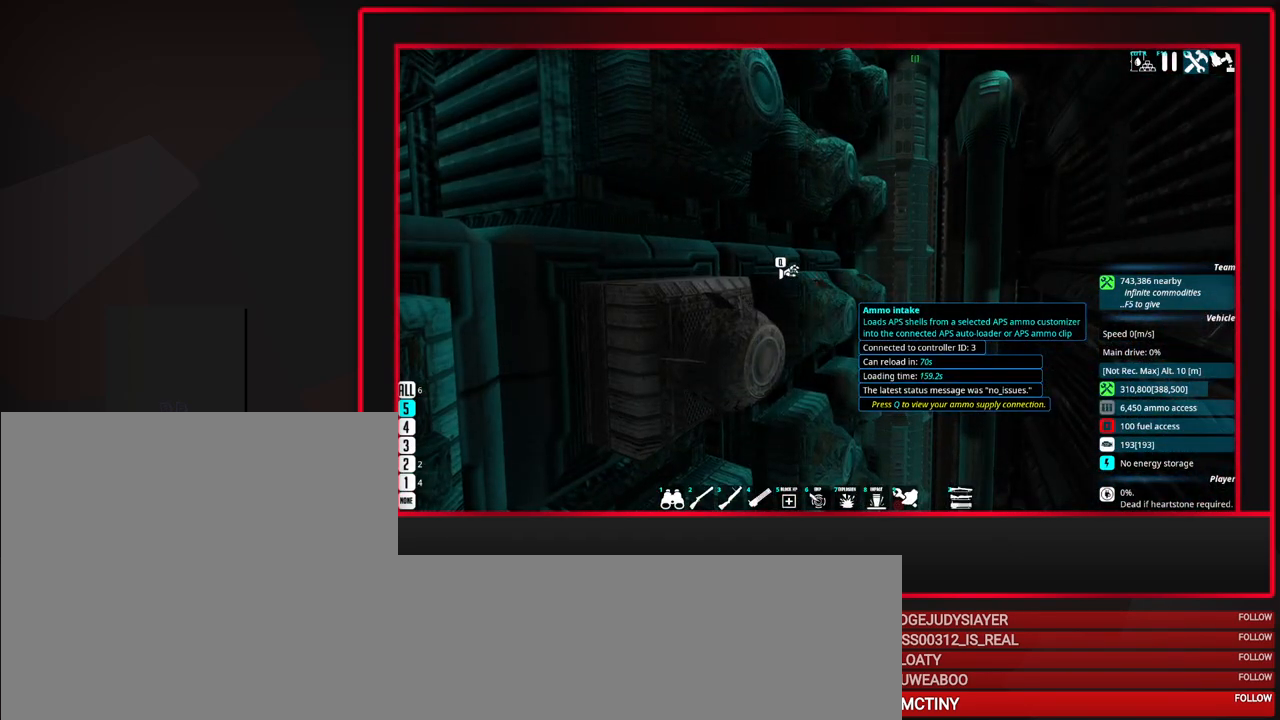
{"keys": [], "mouse": [], "events": []}
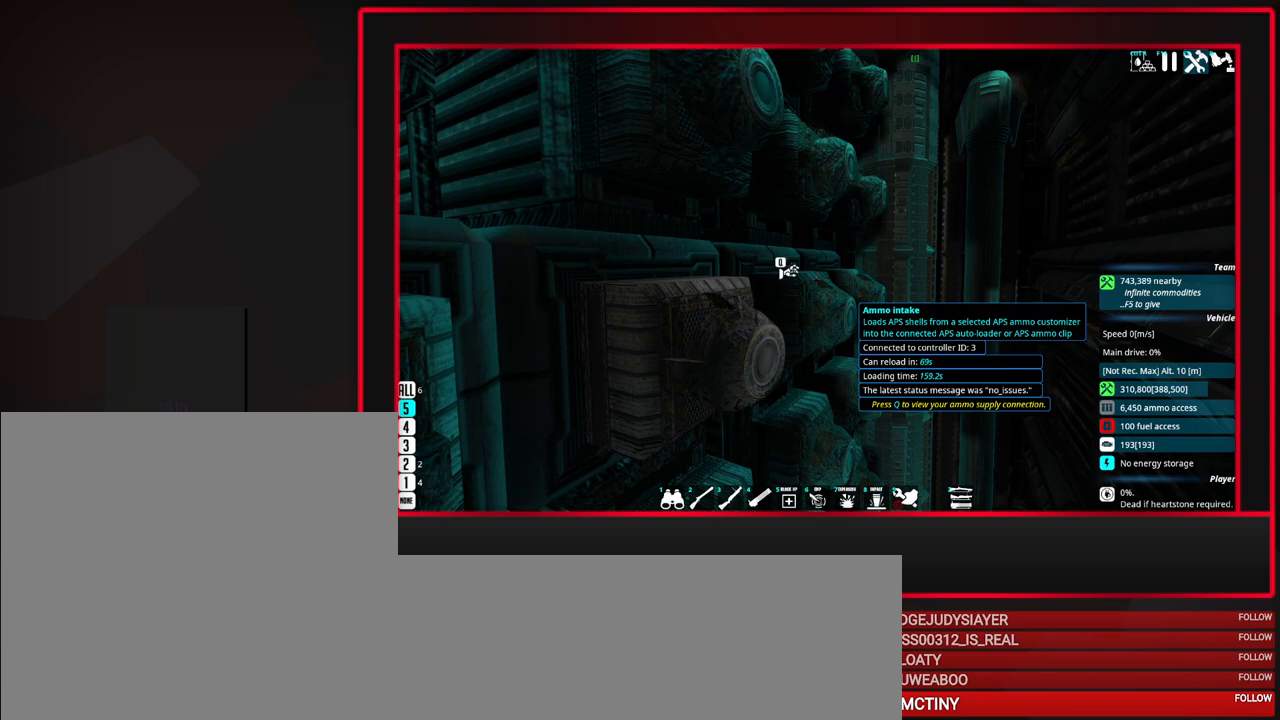
{"keys": [], "mouse": [], "events": []}